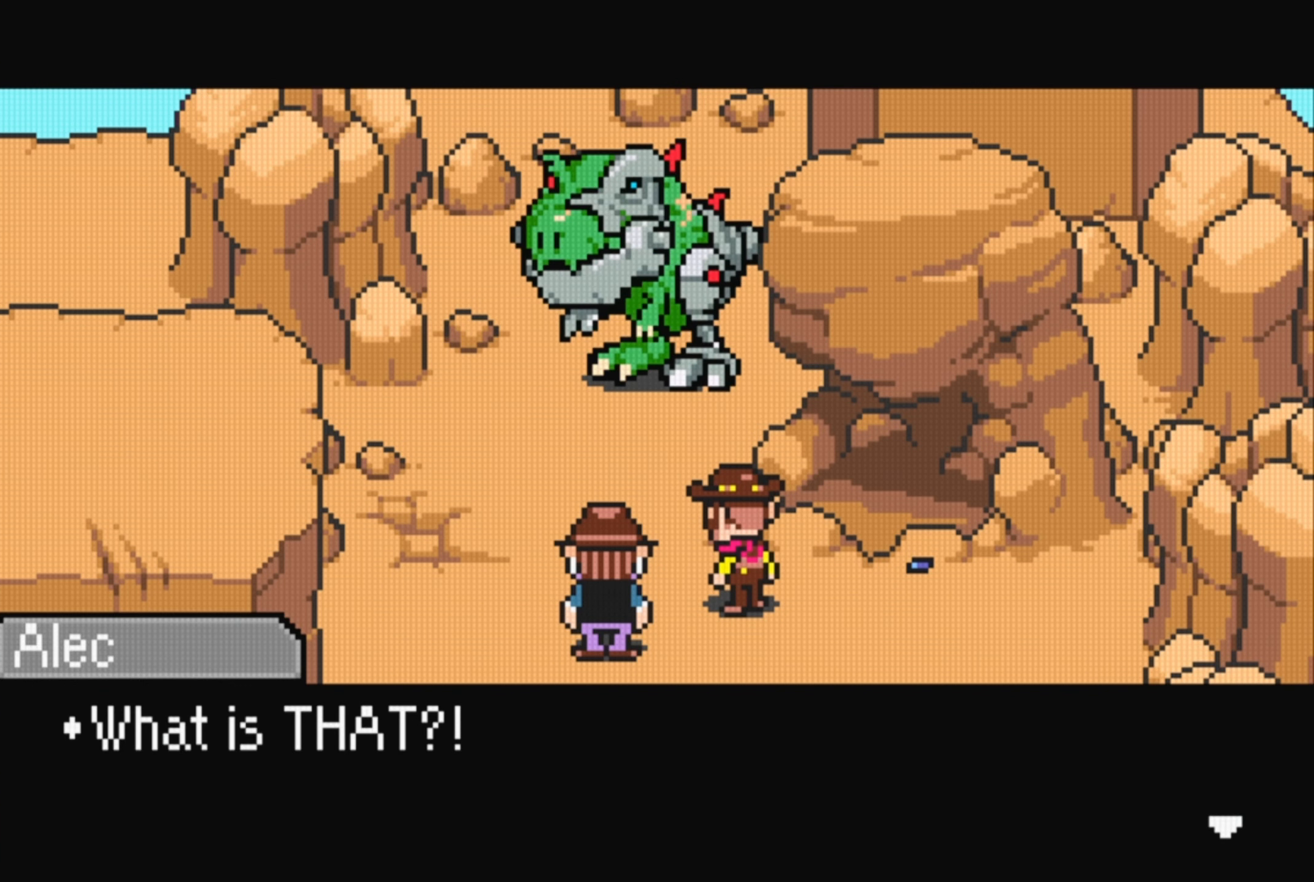
Gameplay with a controller (Nintendo layout); each line is a JSON object with the inputs held at the frame after it. "events" lists button and stick changes between this image and that frame as [ms after this image, input, new state], when the widget could be followed in between. Not read: L3 R3.
{"buttons": [], "events": [[100, "A", "down"], [267, "A", "up"]]}
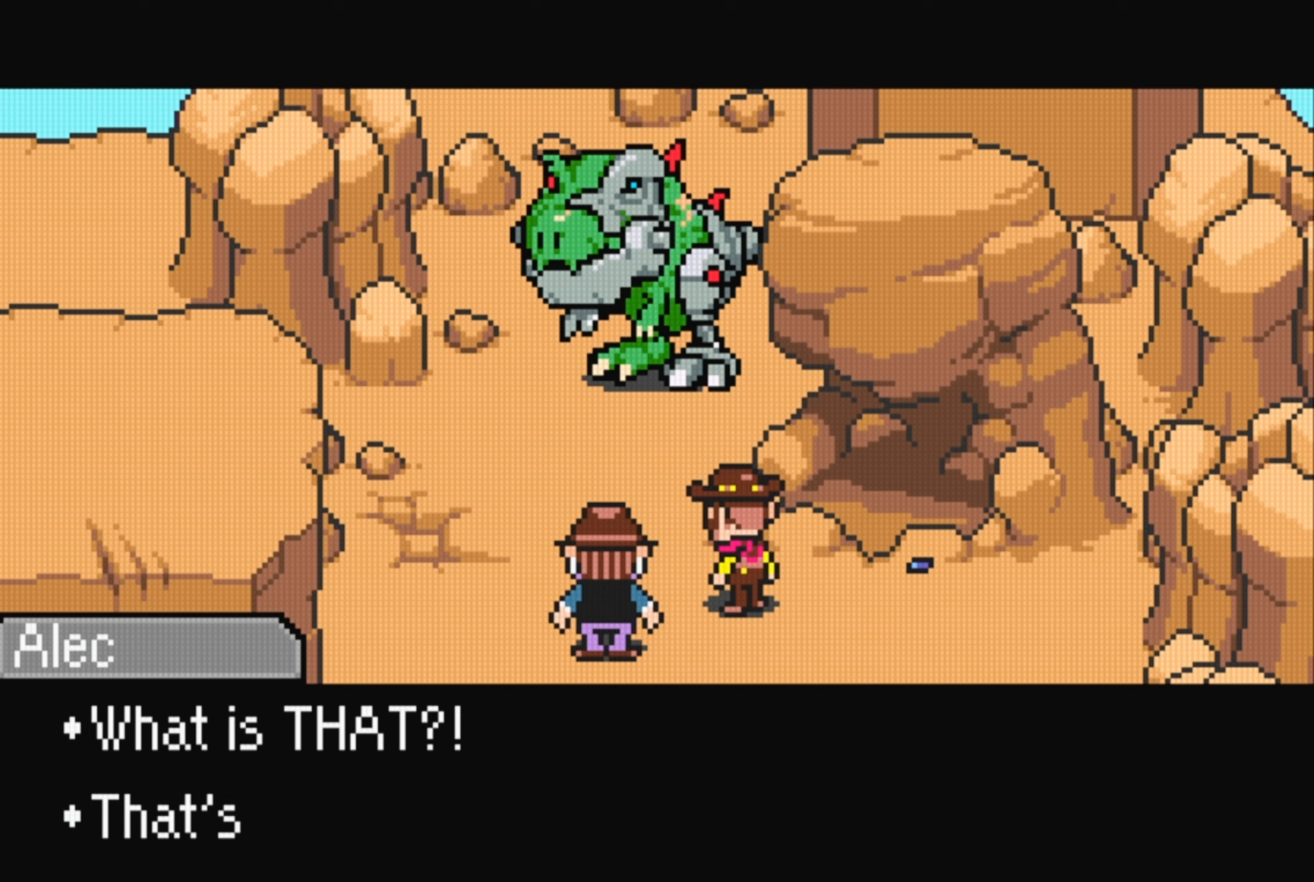
{"buttons": [], "events": []}
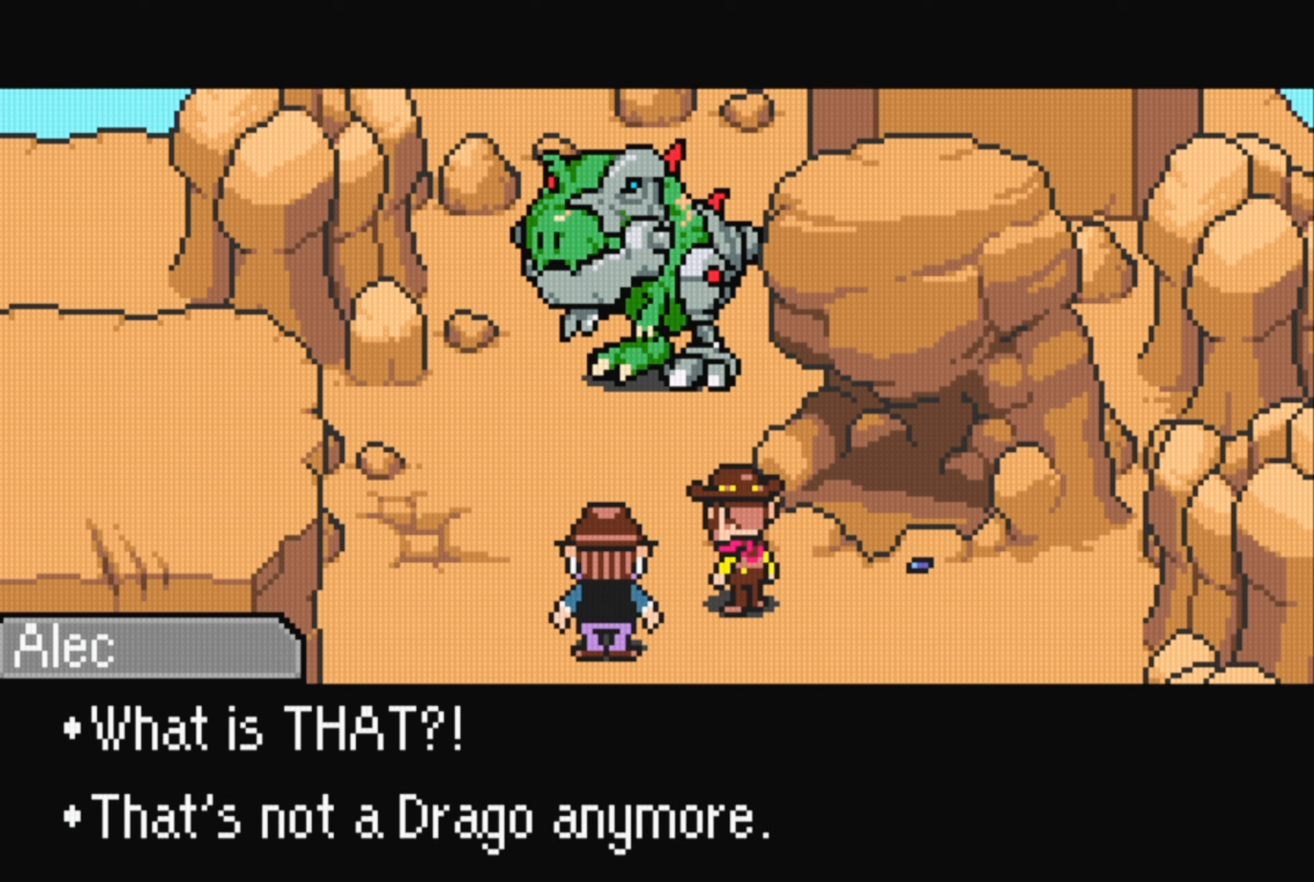
{"buttons": ["A"], "events": [[434, "A", "down"]]}
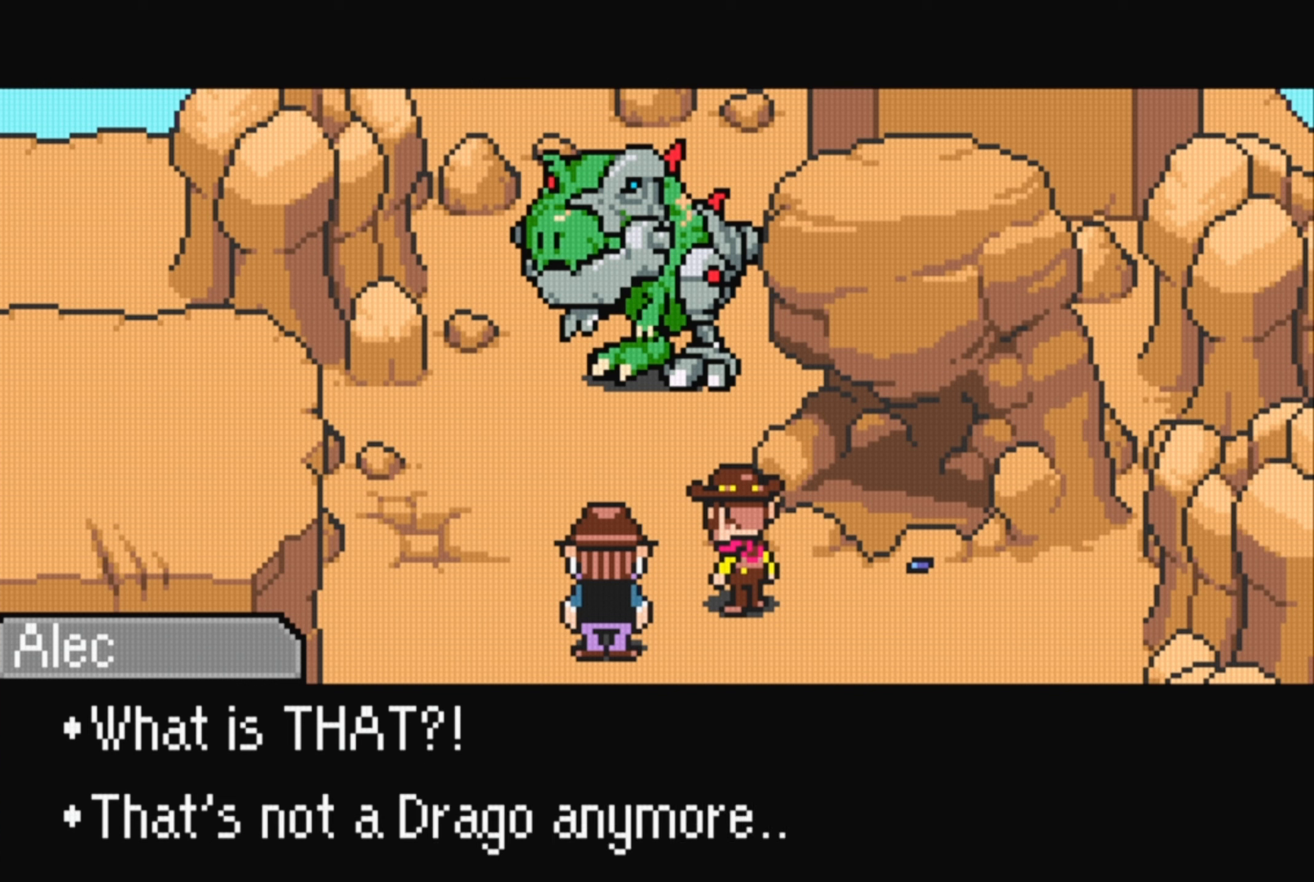
{"buttons": [], "events": [[34, "A", "up"]]}
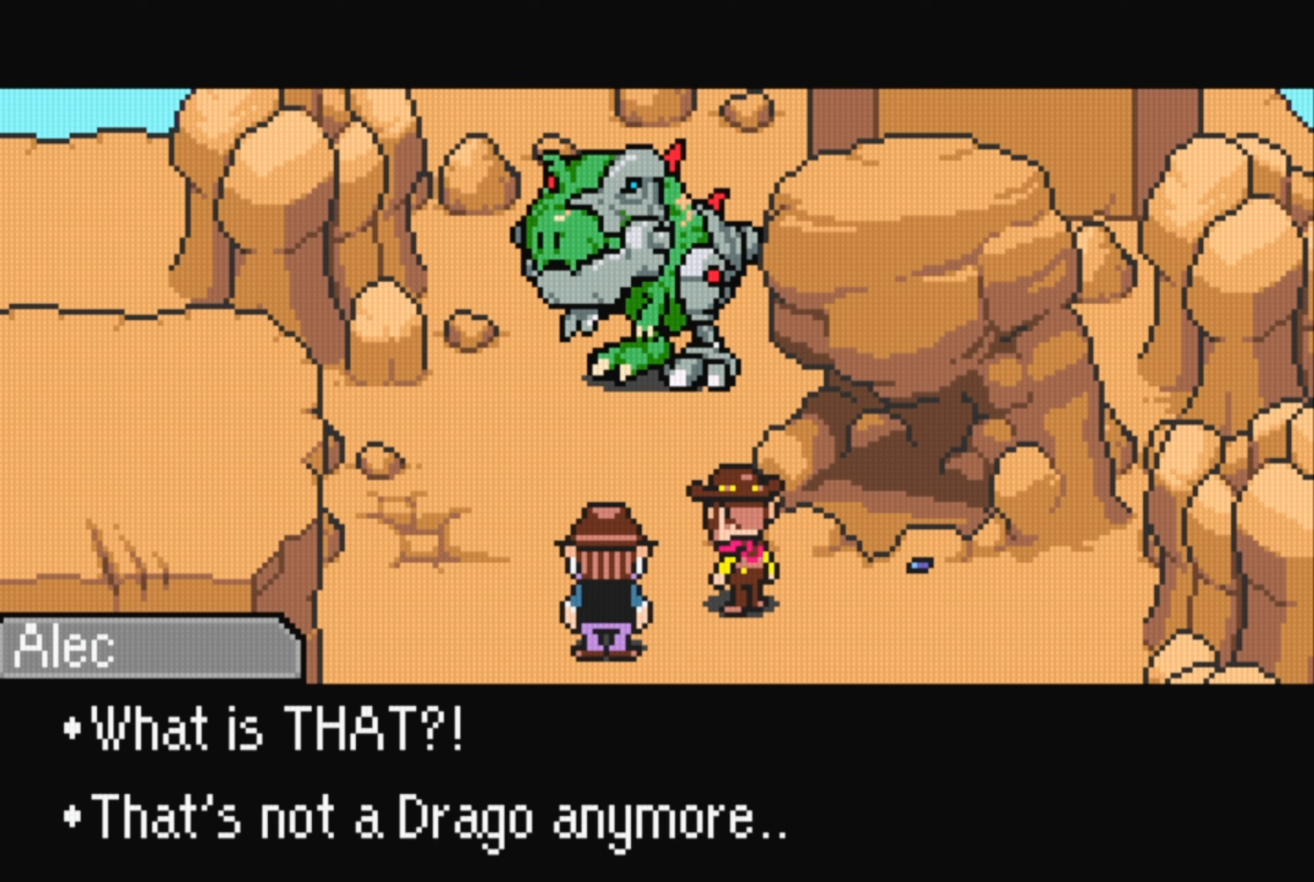
{"buttons": [], "events": []}
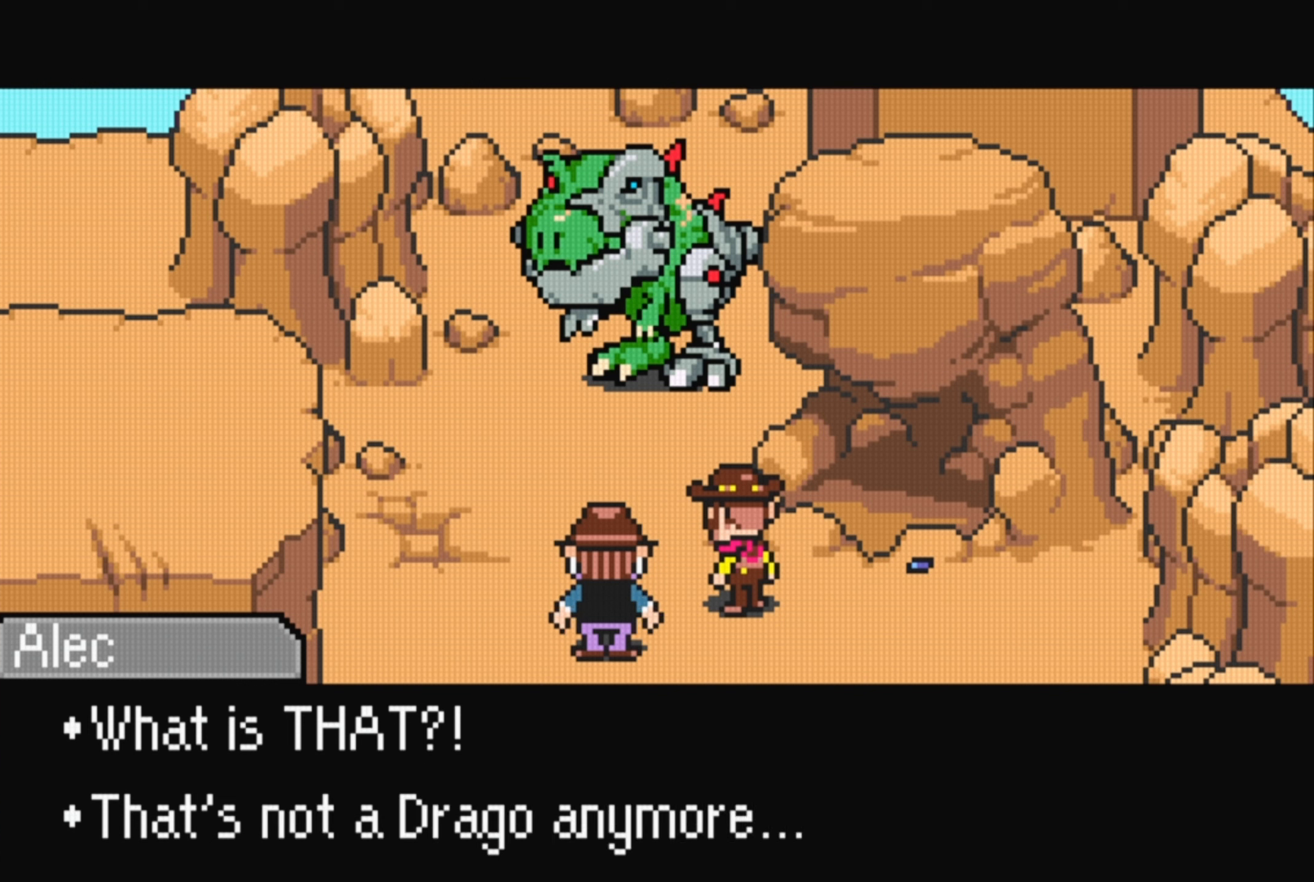
{"buttons": [], "events": []}
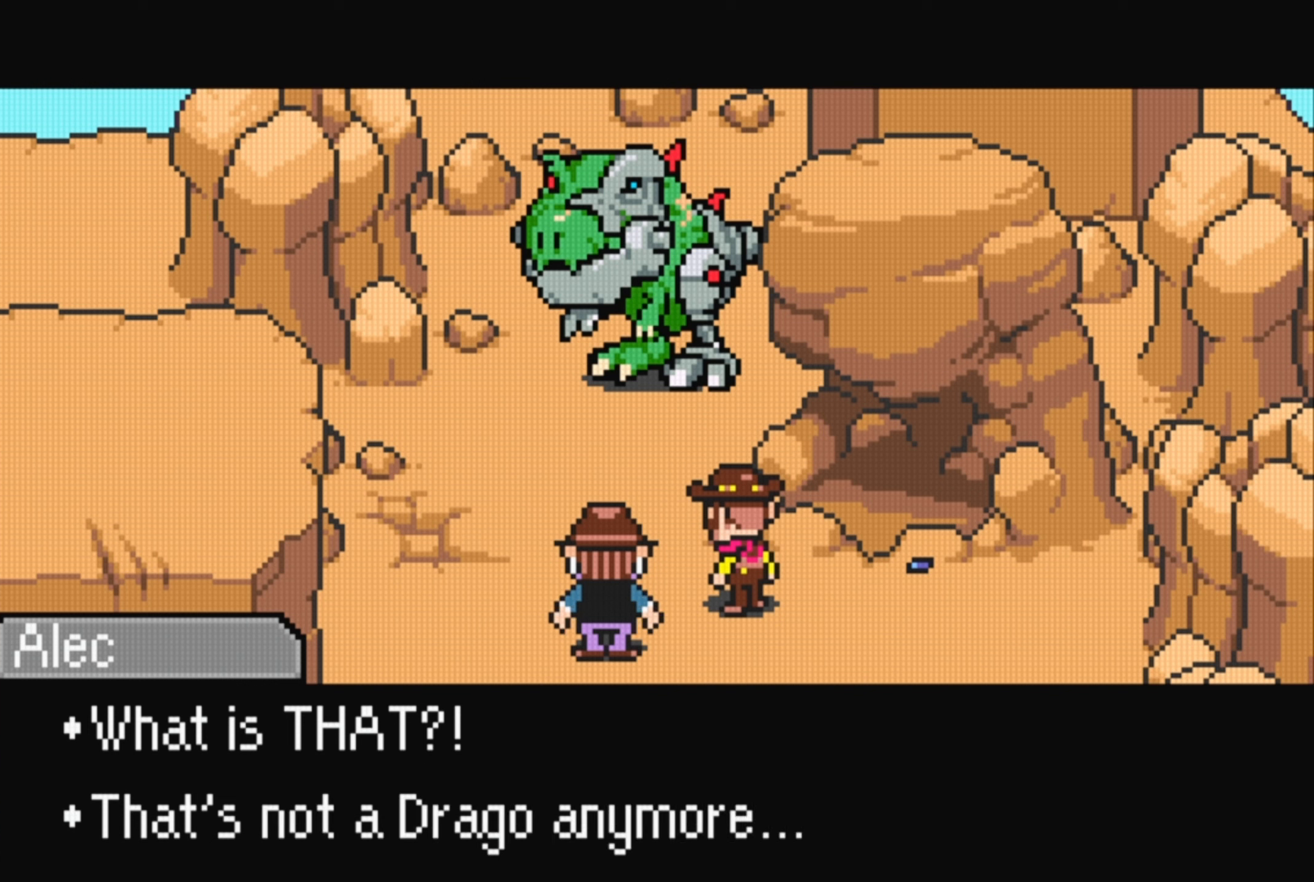
{"buttons": [], "events": [[67, "A", "down"], [167, "A", "up"]]}
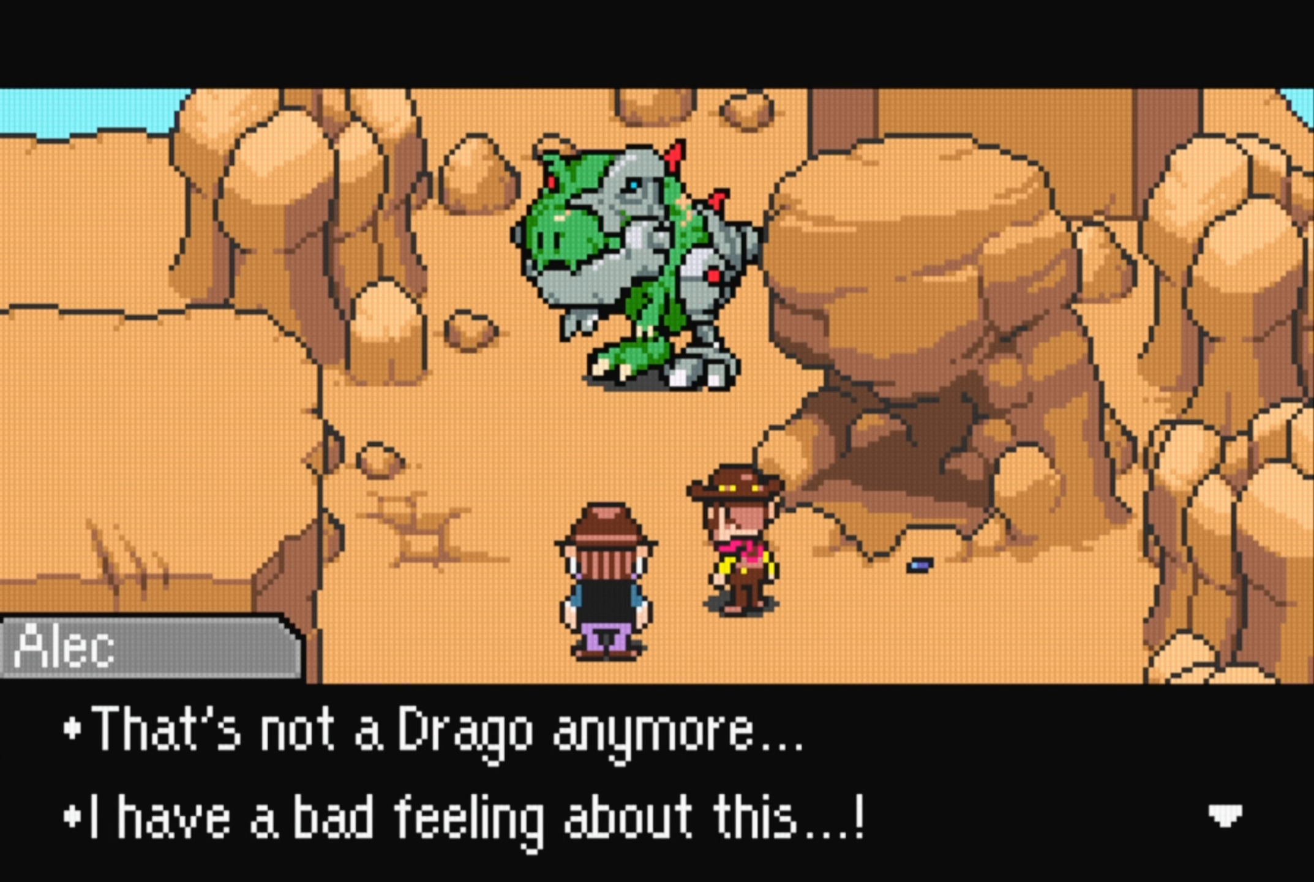
{"buttons": ["A"], "events": [[467, "A", "down"]]}
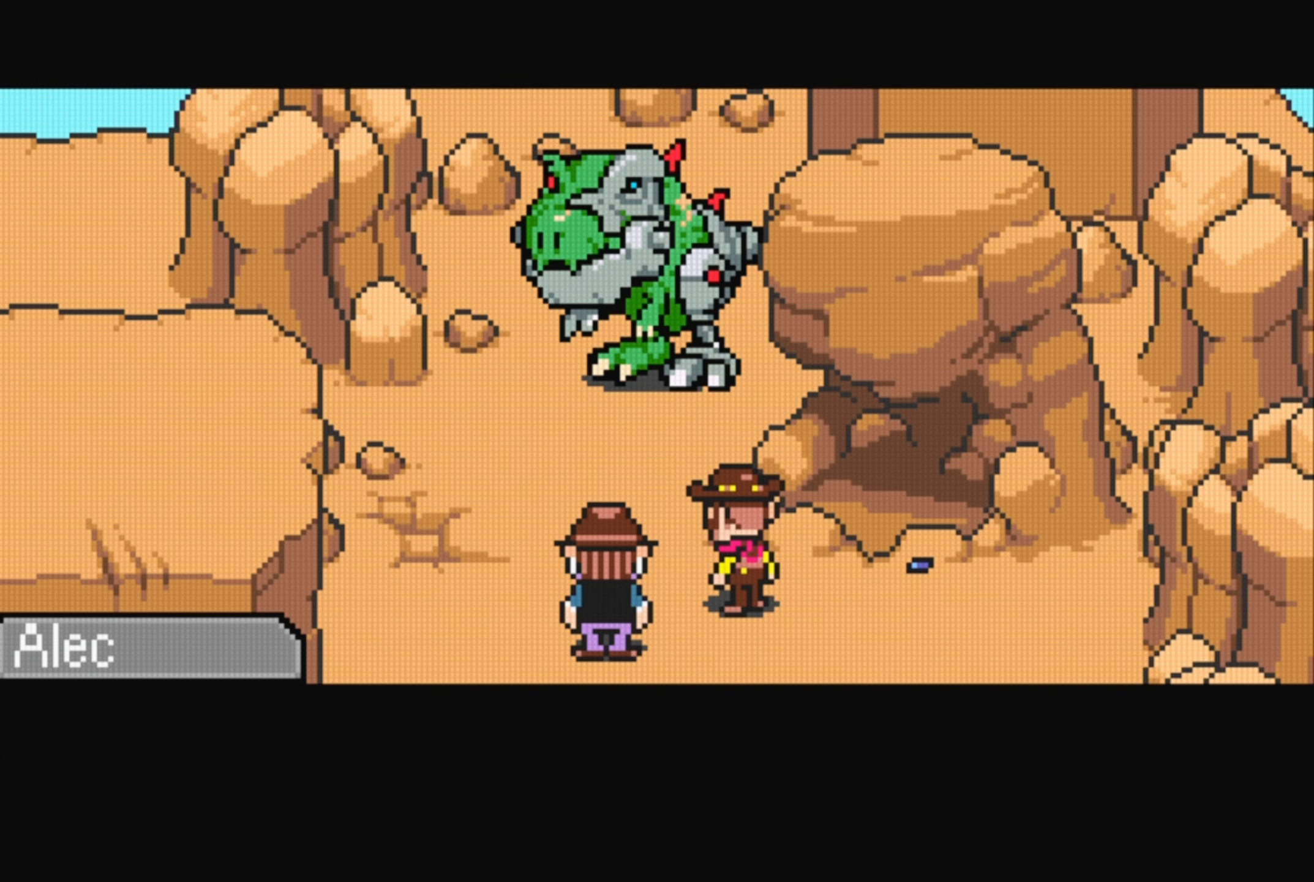
{"buttons": [], "events": [[84, "A", "up"]]}